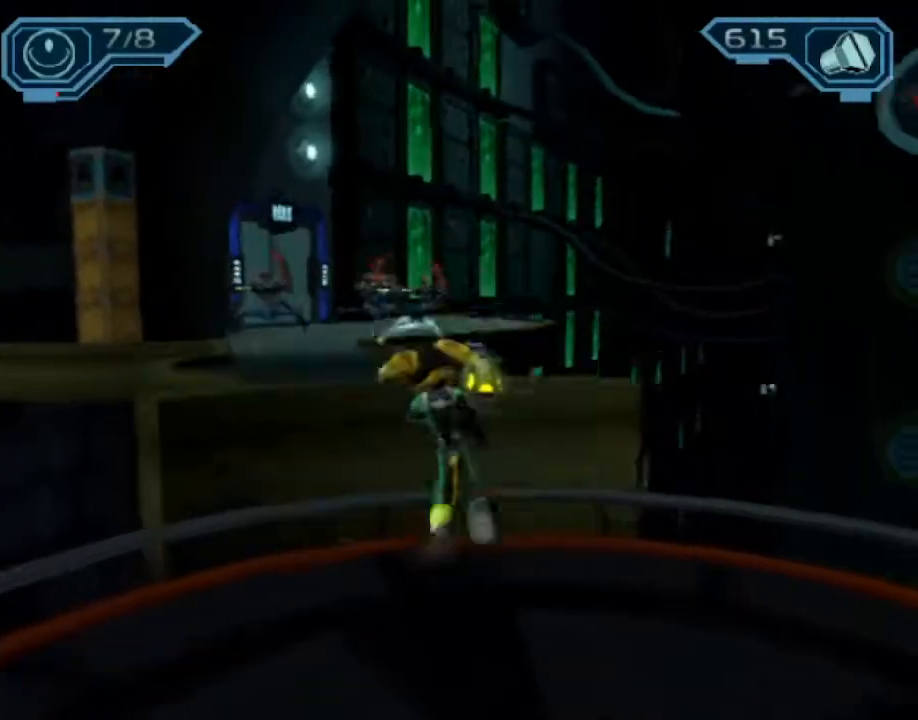
Gameplay with a controller (PlayStation layout); each line is a JSON object with the inputs held at the frame after it (dt_ms = milliseconds from this image to that frame). "events" lists button and stick changes between this image and that frame as [ms after this image, input, new state], when the widget could be followed in between. Not read: L3 R3.
{"dt_ms": 500, "buttons": [], "left_stick": "up-left", "right_stick": "center", "events": [[183, "CROSS", "up"], [183, "R1", "up"], [333, "CIRCLE", "down"], [450, "CIRCLE", "up"]]}
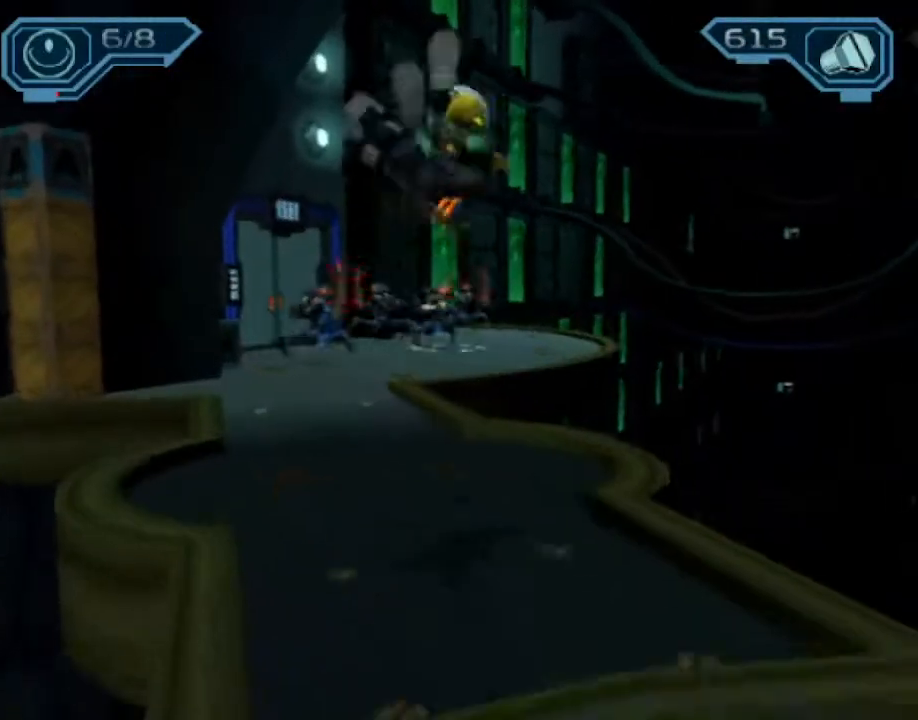
{"dt_ms": 500, "buttons": ["CROSS", "R1"], "left_stick": "up-left", "right_stick": "center", "events": [[200, "CROSS", "down"], [233, "R1", "down"]]}
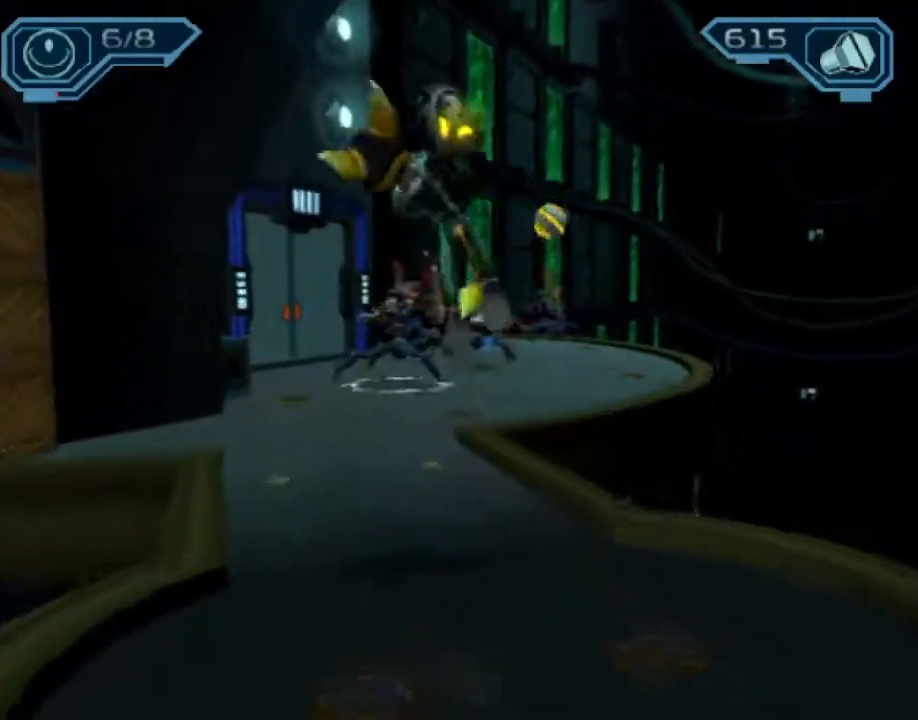
{"dt_ms": 500, "buttons": [], "left_stick": "up-left", "right_stick": "up-right", "events": [[67, "CROSS", "up"], [67, "R1", "up"], [317, "right_stick", "up-right"]]}
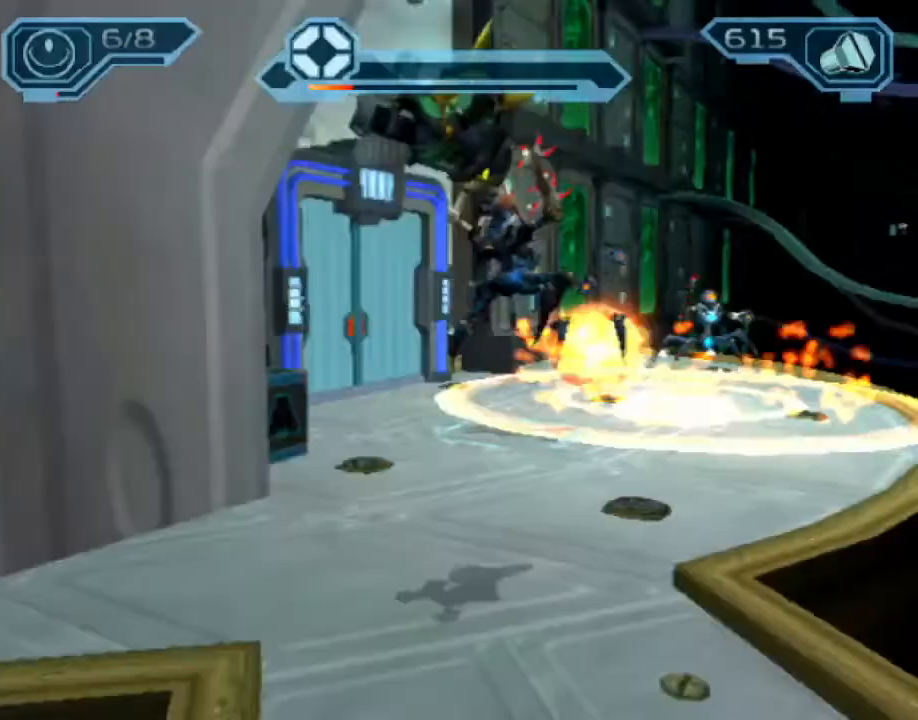
{"dt_ms": 500, "buttons": [], "left_stick": "up-right", "right_stick": "right", "events": [[50, "left_stick", "up"], [117, "CROSS", "down"], [200, "CROSS", "up"], [233, "left_stick", "up-right"], [233, "right_stick", "center"], [433, "right_stick", "right"]]}
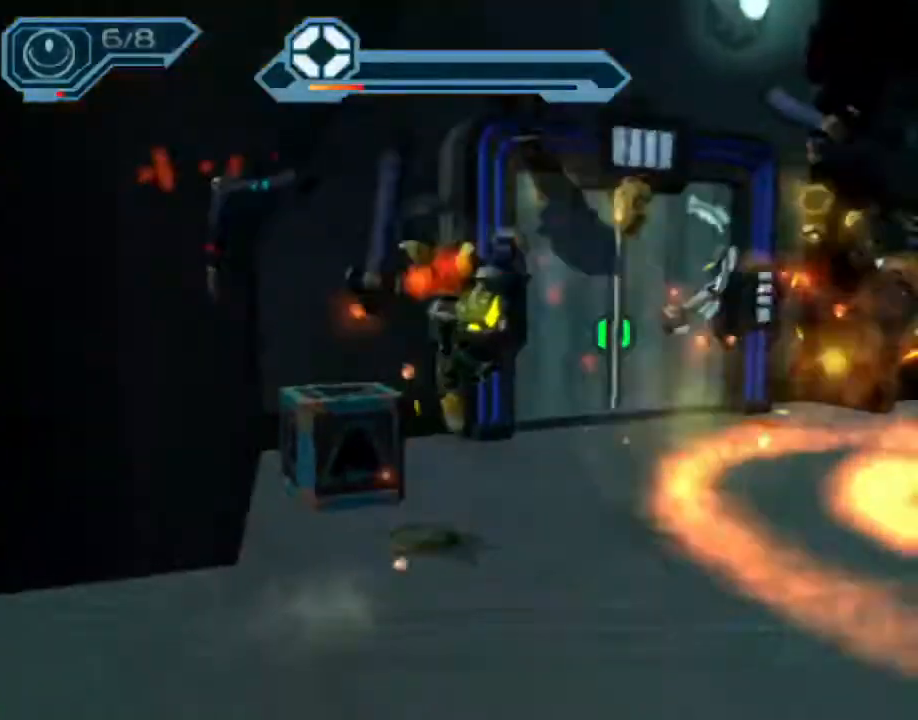
{"dt_ms": 500, "buttons": [], "left_stick": "up-right", "right_stick": "right", "events": [[167, "right_stick", "center"], [300, "CROSS", "down"], [367, "CROSS", "up"], [500, "right_stick", "right"]]}
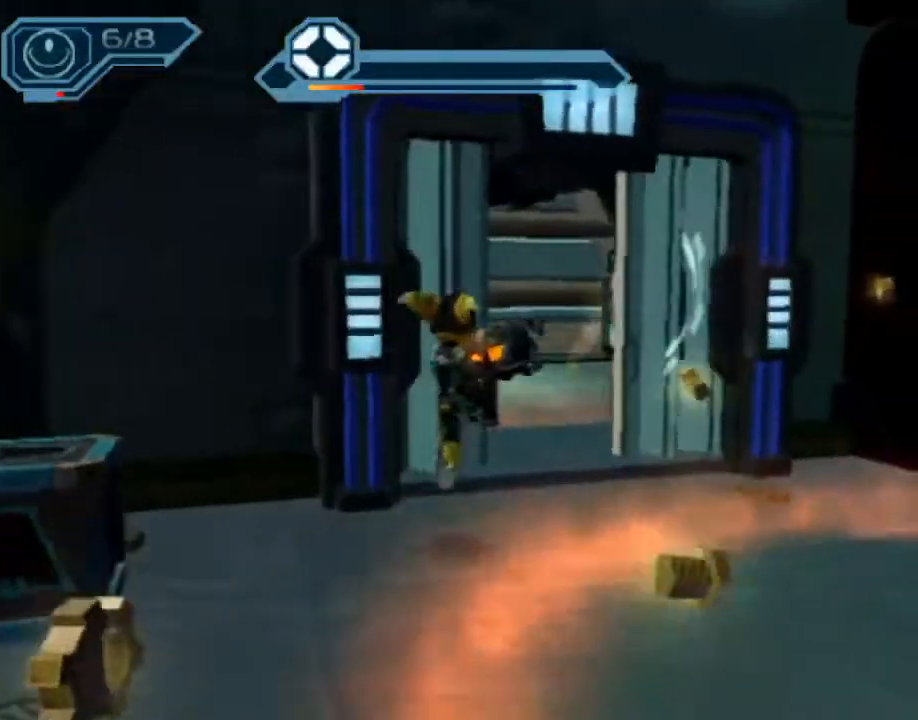
{"dt_ms": 500, "buttons": ["CROSS", "R1"], "left_stick": "up", "right_stick": "center", "events": [[33, "left_stick", "up"], [133, "right_stick", "center"], [450, "CROSS", "down"], [450, "R1", "down"]]}
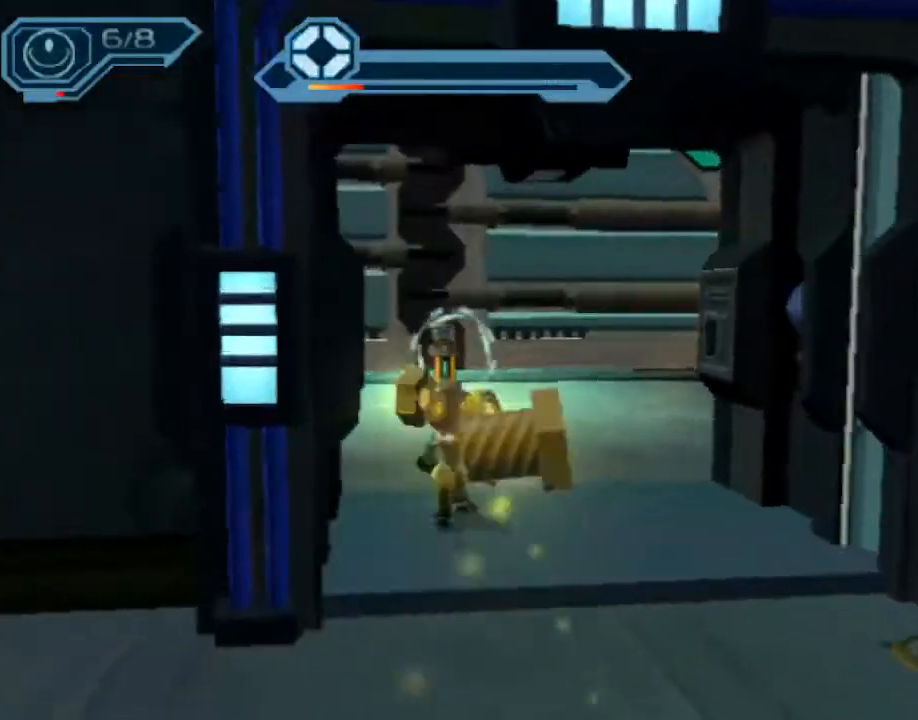
{"dt_ms": 500, "buttons": ["START"], "left_stick": "center", "right_stick": "center", "events": [[17, "left_stick", "up-left"], [267, "CROSS", "up"], [267, "R1", "up"], [350, "left_stick", "center"], [483, "START", "down"]]}
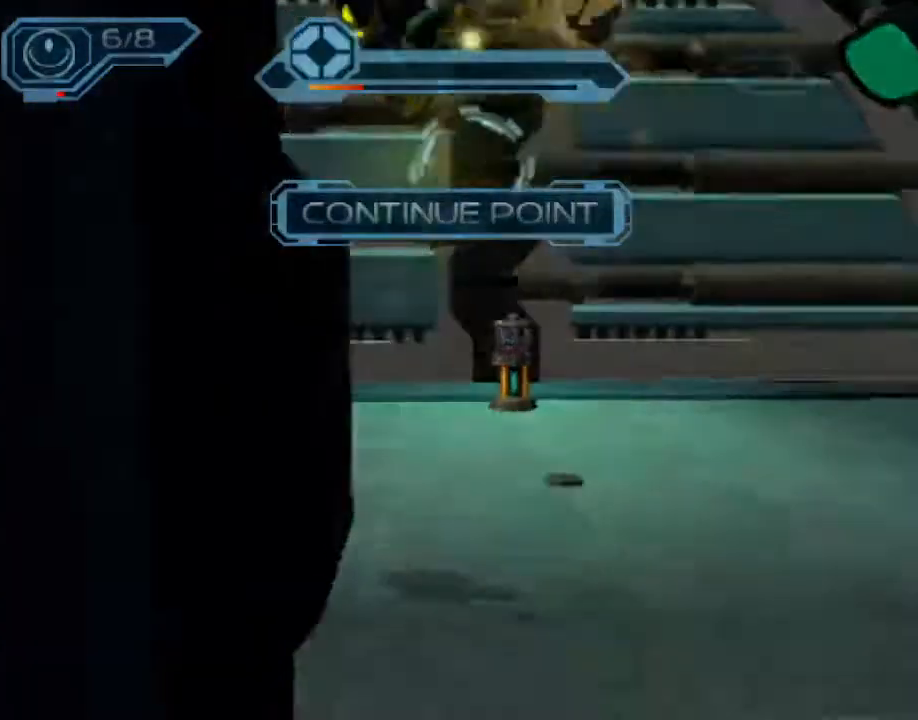
{"dt_ms": 500, "buttons": [], "left_stick": "center", "right_stick": "center", "events": [[67, "START", "up"]]}
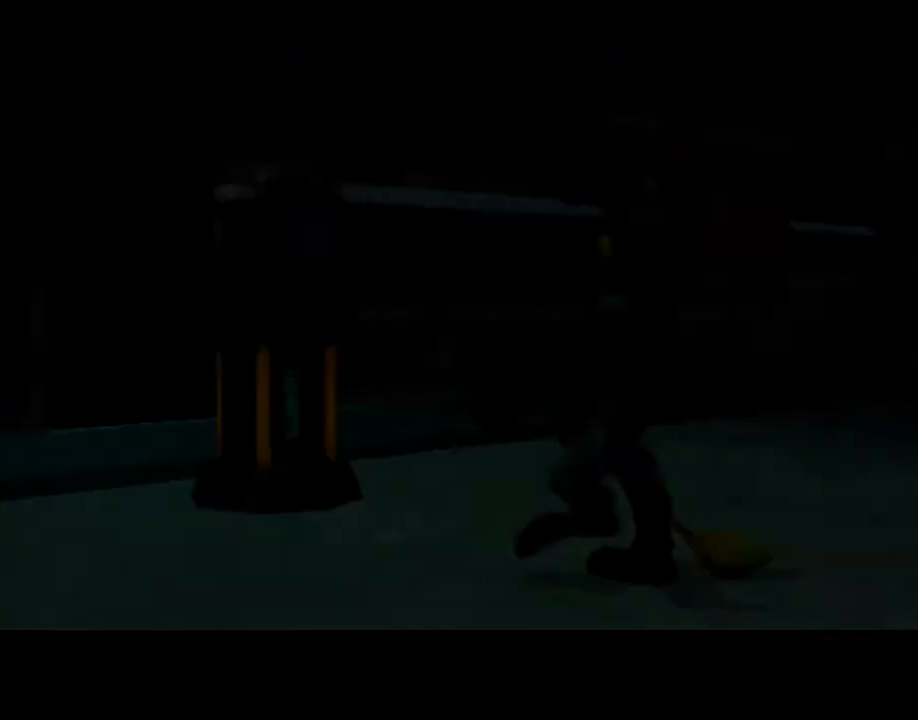
{"dt_ms": 500, "buttons": ["R2"], "left_stick": "right", "right_stick": "center", "events": [[267, "START", "down"], [333, "START", "up"], [350, "left_stick", "right"], [400, "R2", "down"]]}
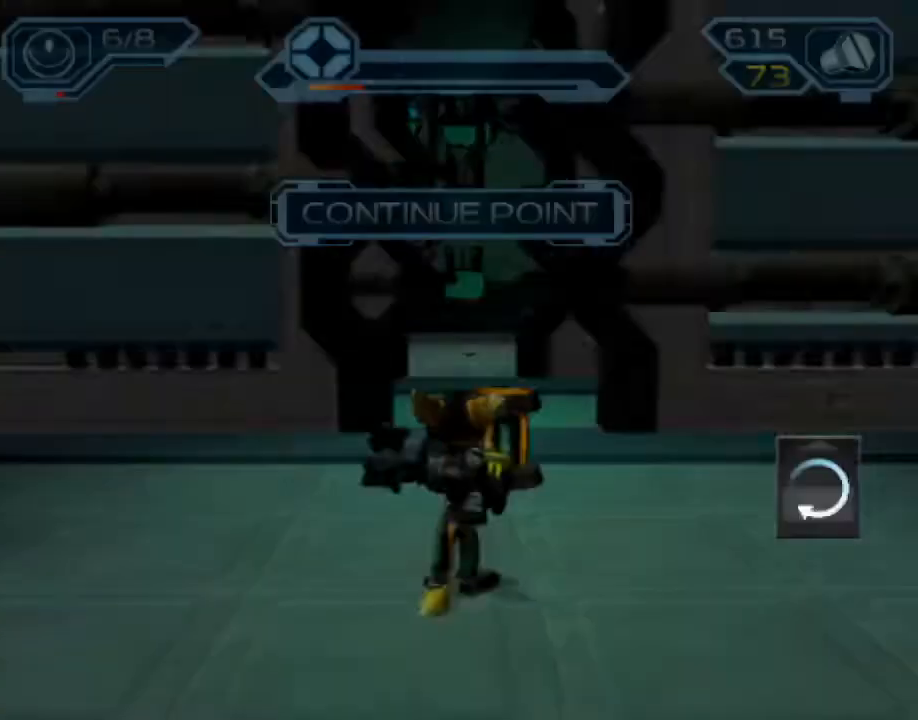
{"dt_ms": 500, "buttons": ["R2"], "left_stick": "up", "right_stick": "center", "events": [[250, "CIRCLE", "down"], [317, "CIRCLE", "up"], [317, "left_stick", "up-right"], [417, "SQUARE", "down"], [417, "left_stick", "up"], [433, "SQUARE", "up"], [433, "TRIANGLE", "down"], [467, "CIRCLE", "down"], [467, "TRIANGLE", "up"], [483, "CIRCLE", "up"]]}
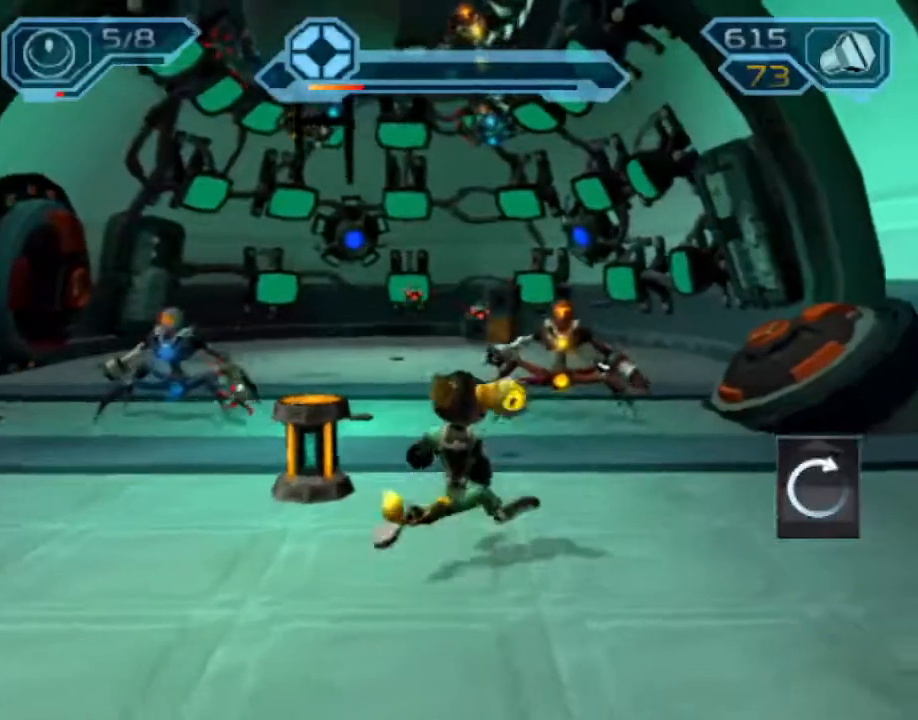
{"dt_ms": 500, "buttons": ["R2"], "left_stick": "up-left", "right_stick": "center", "events": [[183, "left_stick", "up-left"]]}
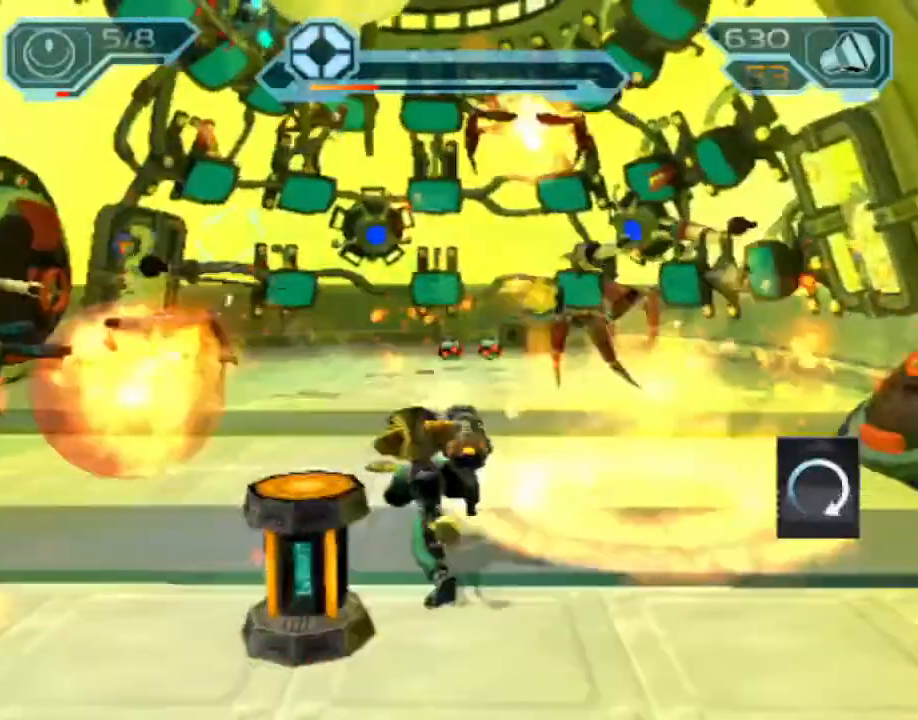
{"dt_ms": 1000, "buttons": ["R2"], "left_stick": "up-left", "right_stick": "center"}
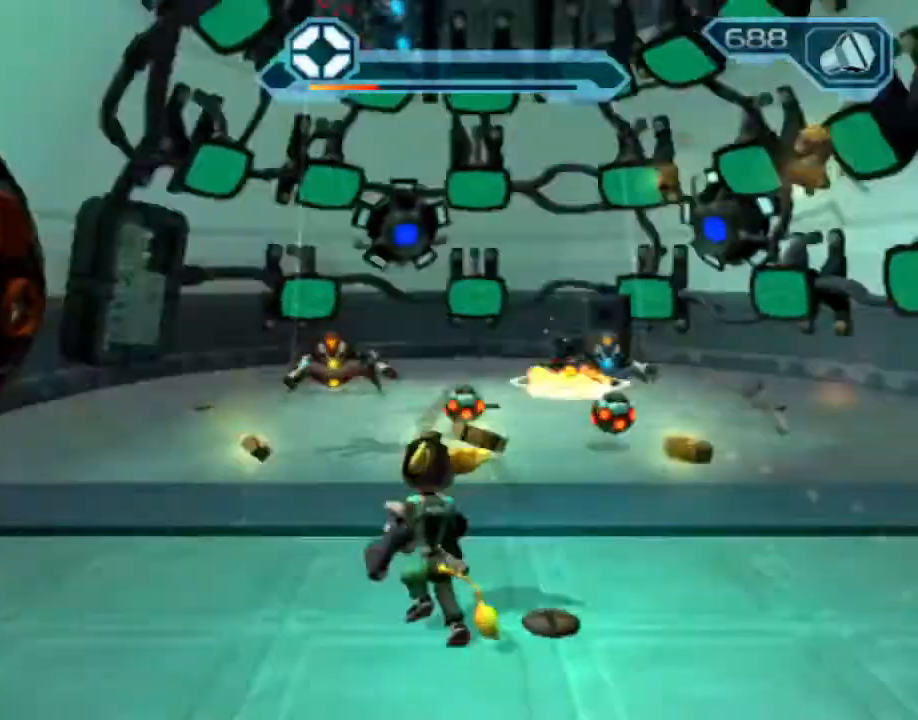
{"dt_ms": 500, "buttons": ["R2"], "left_stick": "center", "right_stick": "center"}
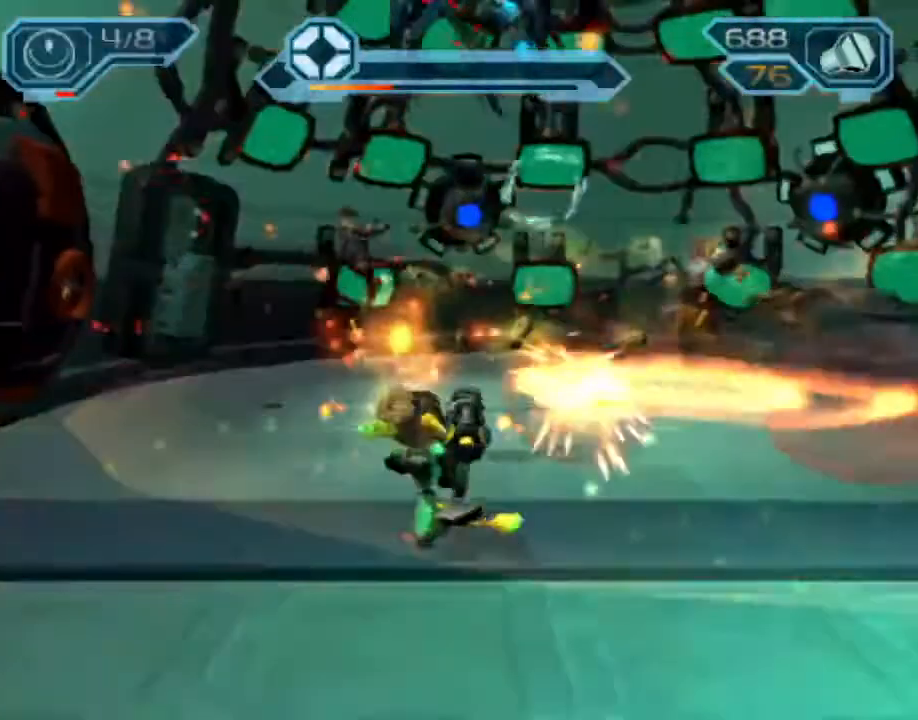
{"dt_ms": 500, "buttons": ["R2"], "left_stick": "center", "right_stick": "center", "events": [[250, "left_stick", "up-right"], [483, "left_stick", "center"]]}
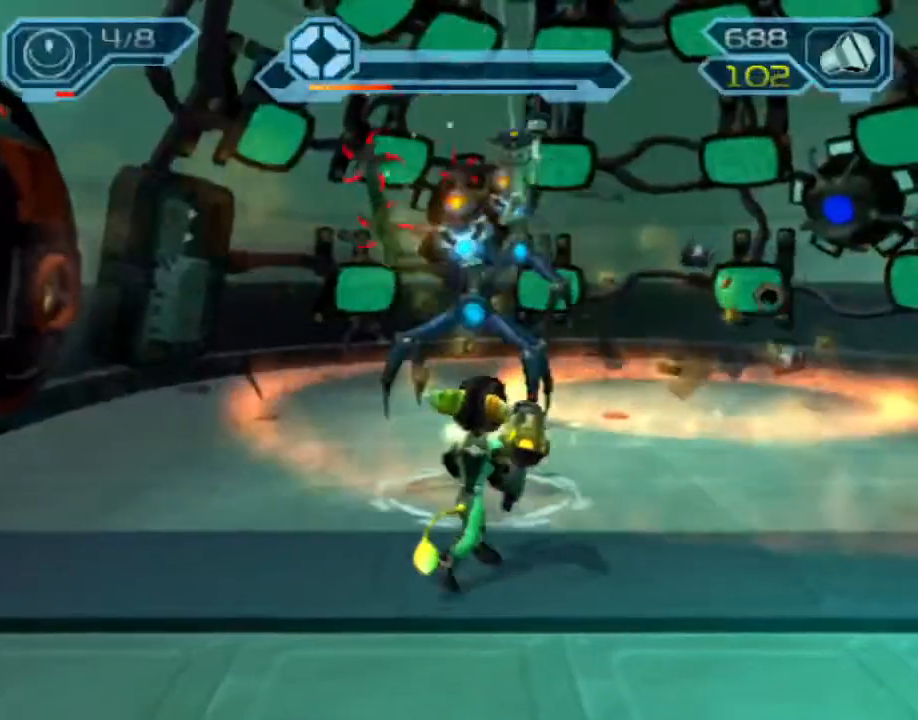
{"dt_ms": 500, "buttons": ["R2"], "left_stick": "center", "right_stick": "center", "events": [[50, "CIRCLE", "down"], [117, "CIRCLE", "up"]]}
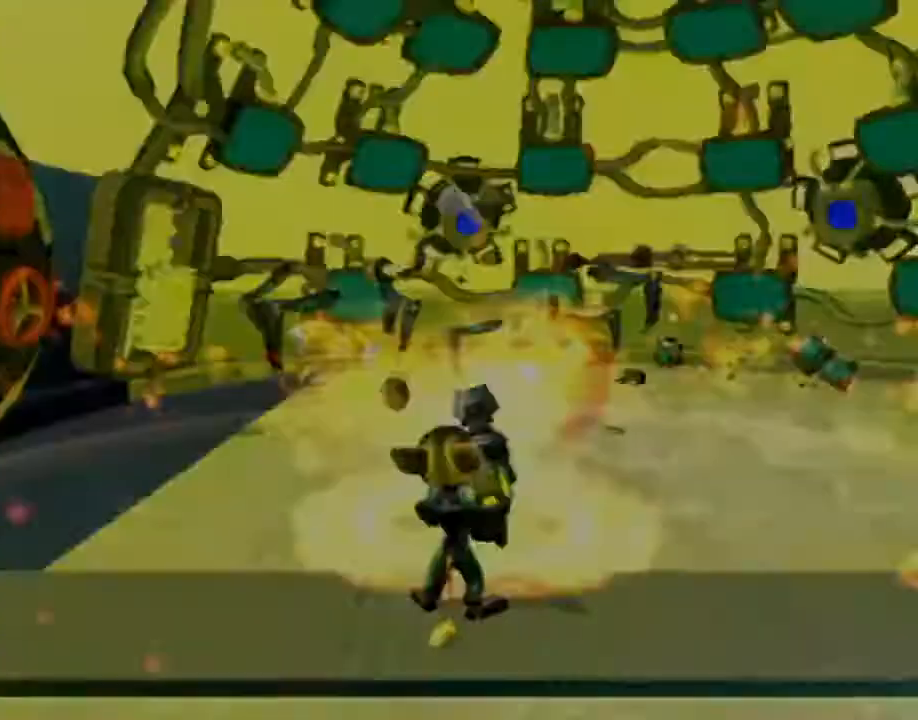
{"dt_ms": 500, "buttons": [], "left_stick": "center", "right_stick": "center", "events": [[83, "R2", "up"]]}
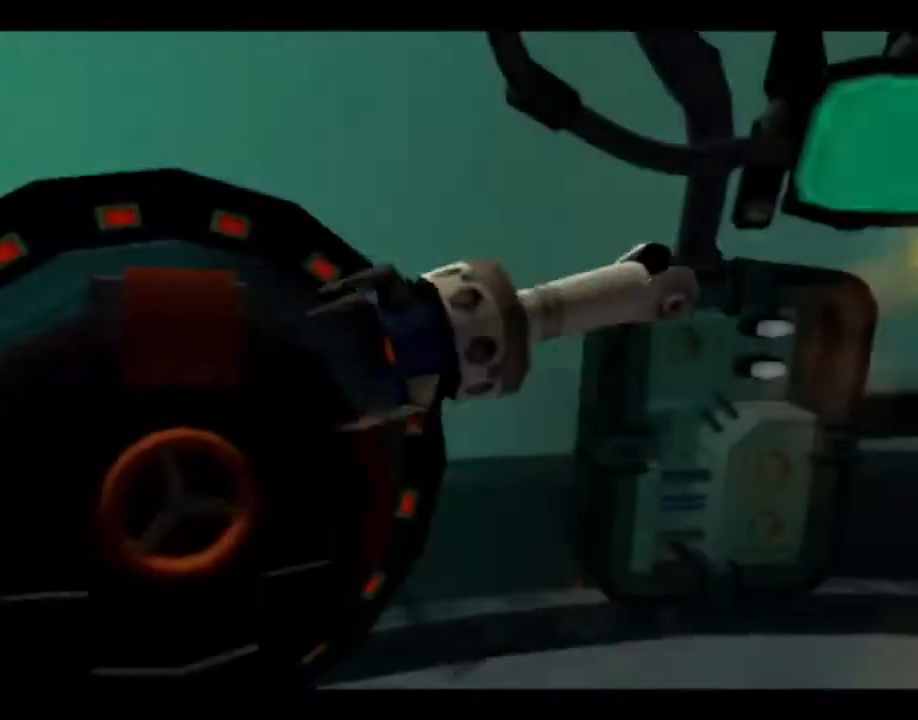
{"dt_ms": 500, "buttons": [], "left_stick": "center", "right_stick": "center", "events": []}
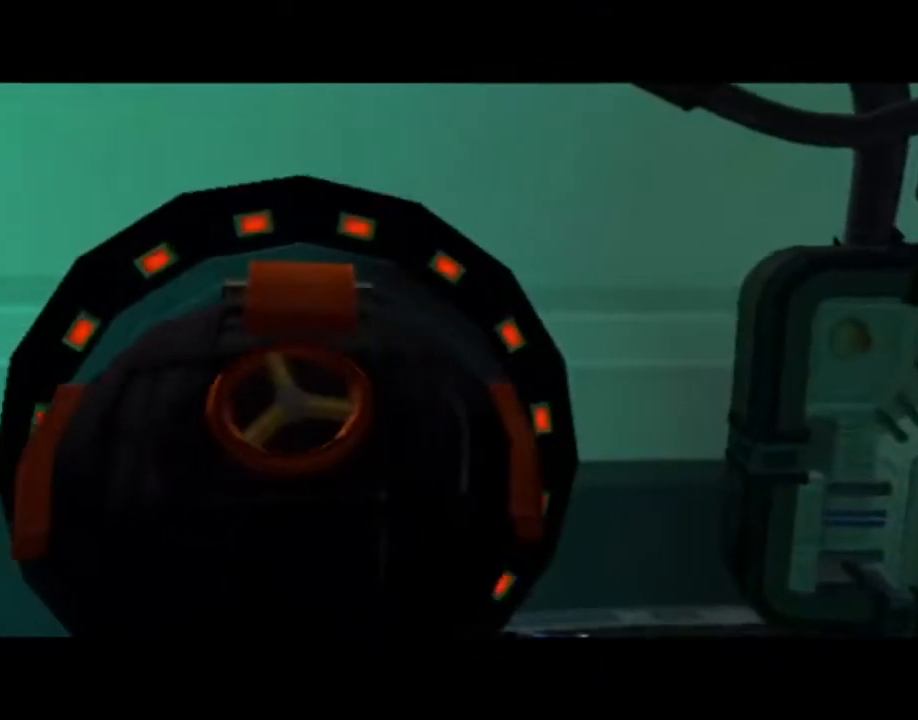
{"dt_ms": 500, "buttons": [], "left_stick": "up", "right_stick": "center", "events": [[267, "left_stick", "up"]]}
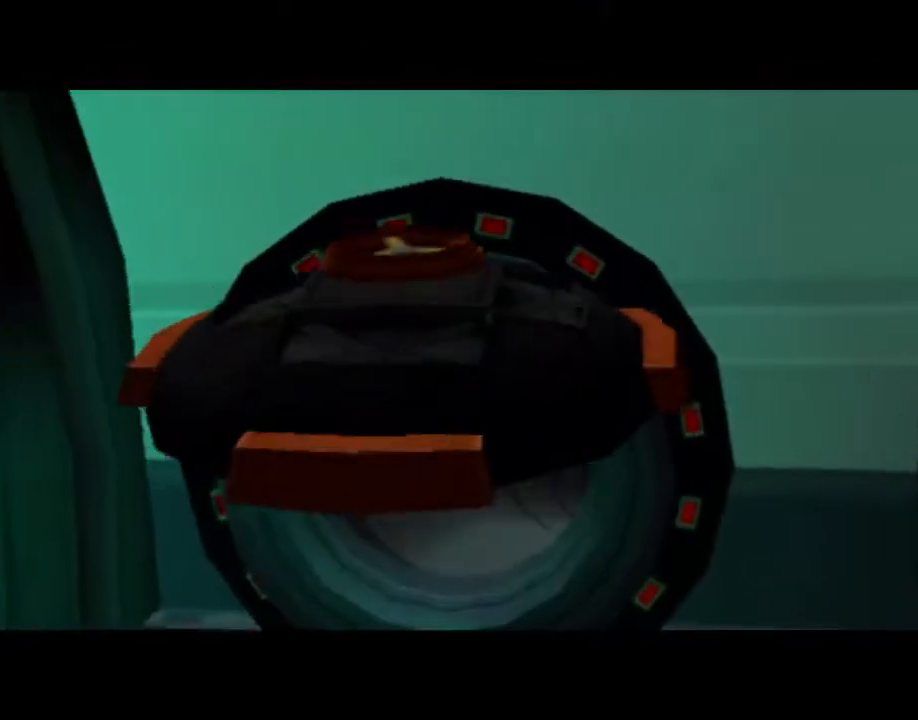
{"dt_ms": 500, "buttons": [], "left_stick": "up", "right_stick": "center", "events": []}
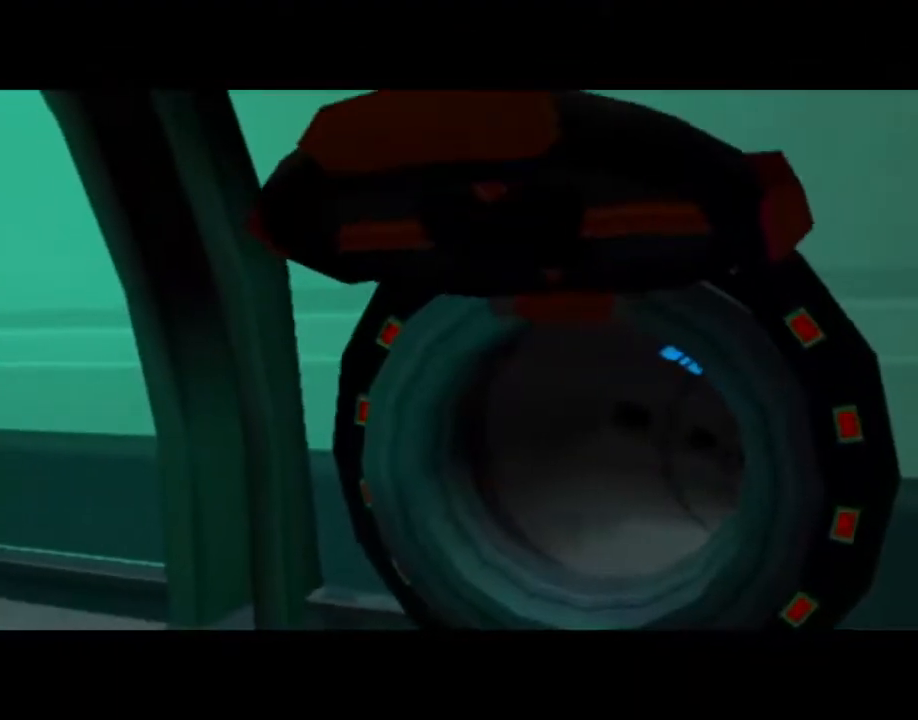
{"dt_ms": 500, "buttons": [], "left_stick": "up", "right_stick": "center", "events": []}
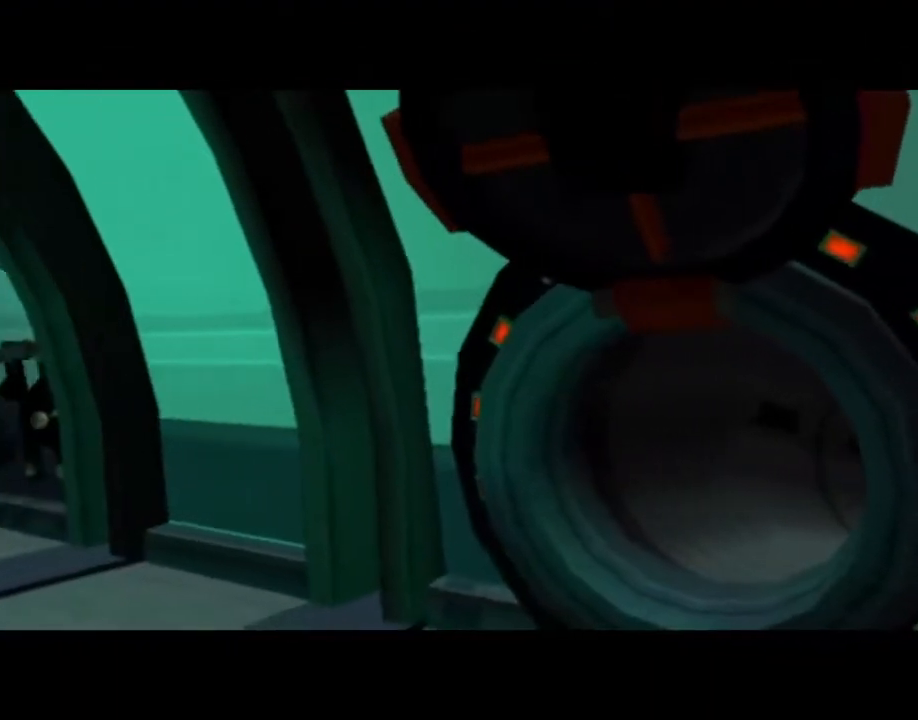
{"dt_ms": 500, "buttons": [], "left_stick": "up", "right_stick": "center", "events": []}
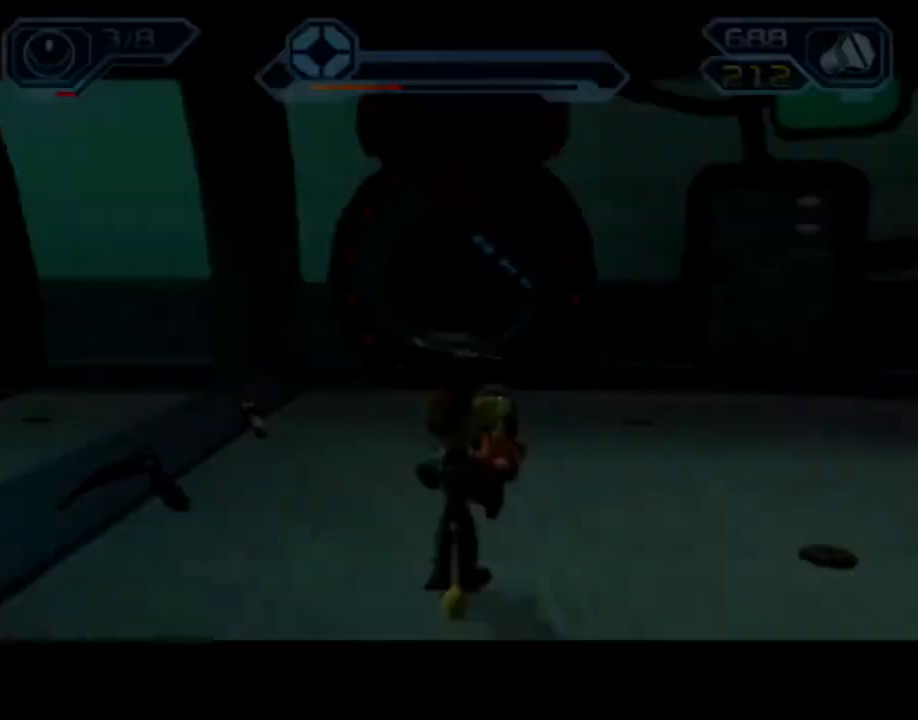
{"dt_ms": 500, "buttons": [], "left_stick": "up", "right_stick": "center", "events": [[383, "CROSS", "down"], [483, "CROSS", "up"]]}
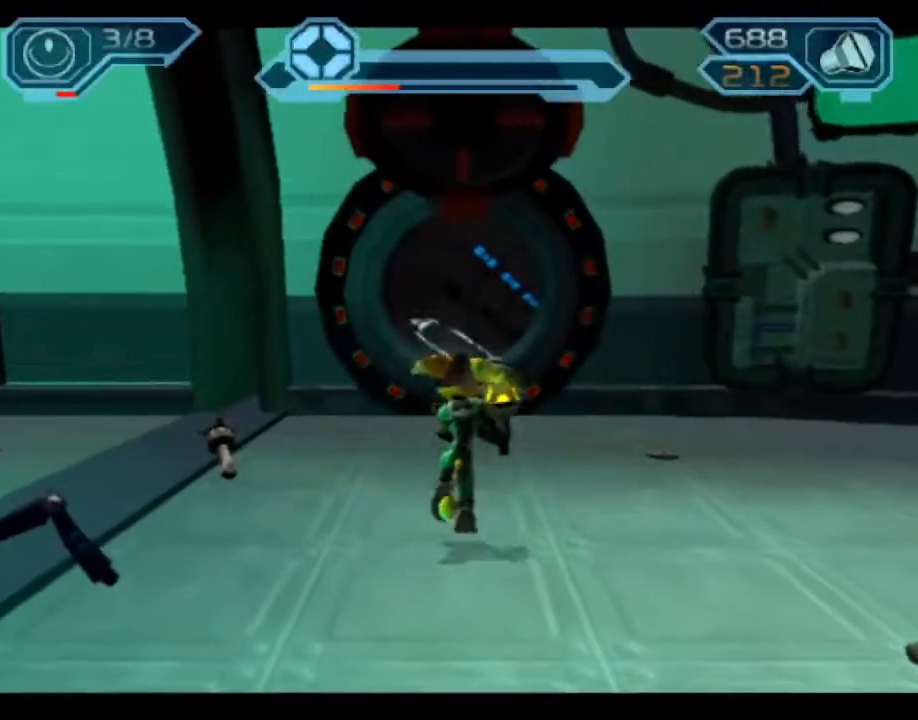
{"dt_ms": 500, "buttons": [], "left_stick": "up", "right_stick": "center", "events": []}
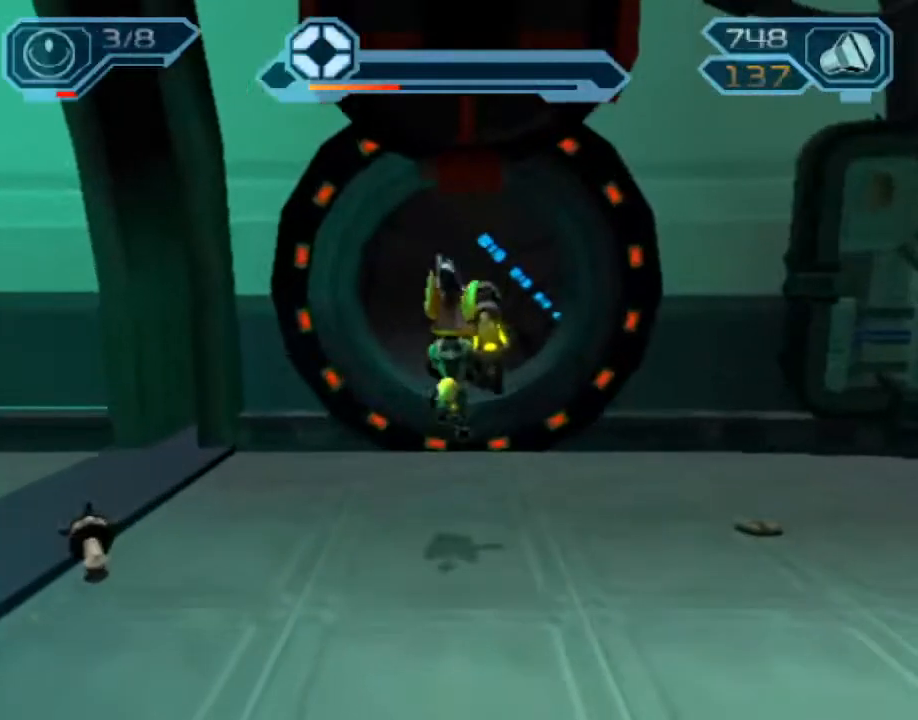
{"dt_ms": 500, "buttons": ["CROSS", "R1"], "left_stick": "up", "right_stick": "center", "events": [[183, "CROSS", "down"], [200, "R1", "down"], [250, "left_stick", "right"], [350, "left_stick", "up-right"], [483, "left_stick", "up"]]}
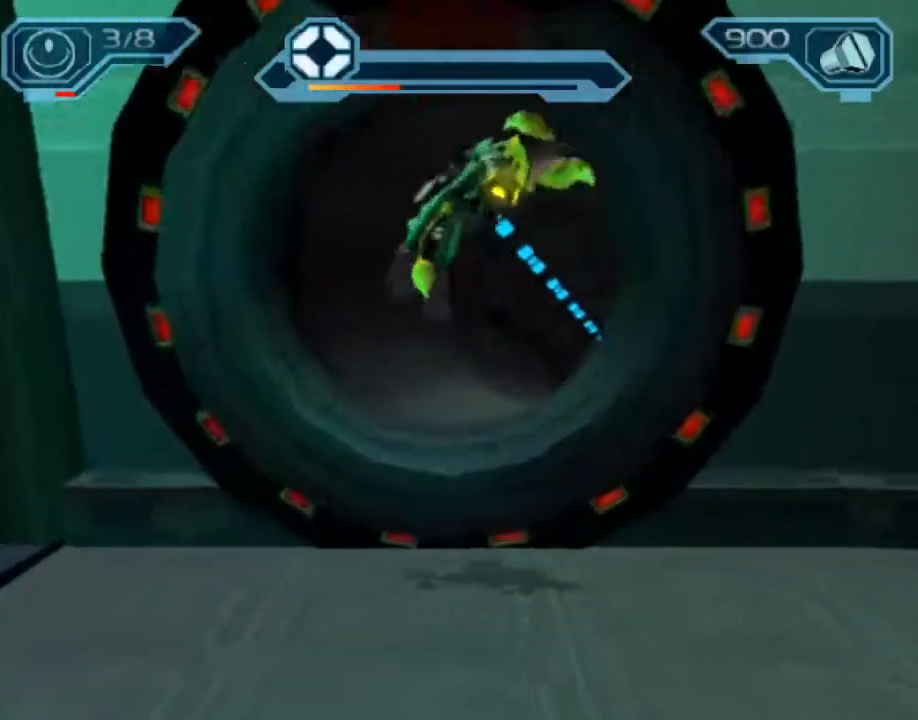
{"dt_ms": 500, "buttons": [], "left_stick": "up", "right_stick": "center", "events": [[100, "R1", "up"], [133, "CROSS", "up"], [283, "right_stick", "left"], [433, "right_stick", "center"]]}
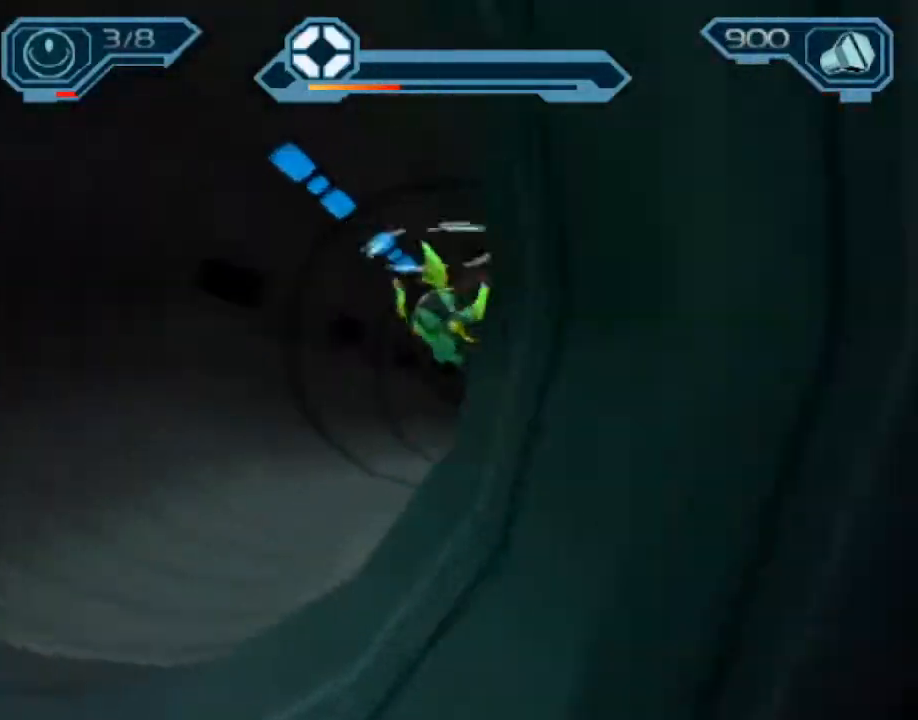
{"dt_ms": 500, "buttons": [], "left_stick": "center", "right_stick": "center", "events": [[117, "left_stick", "center"]]}